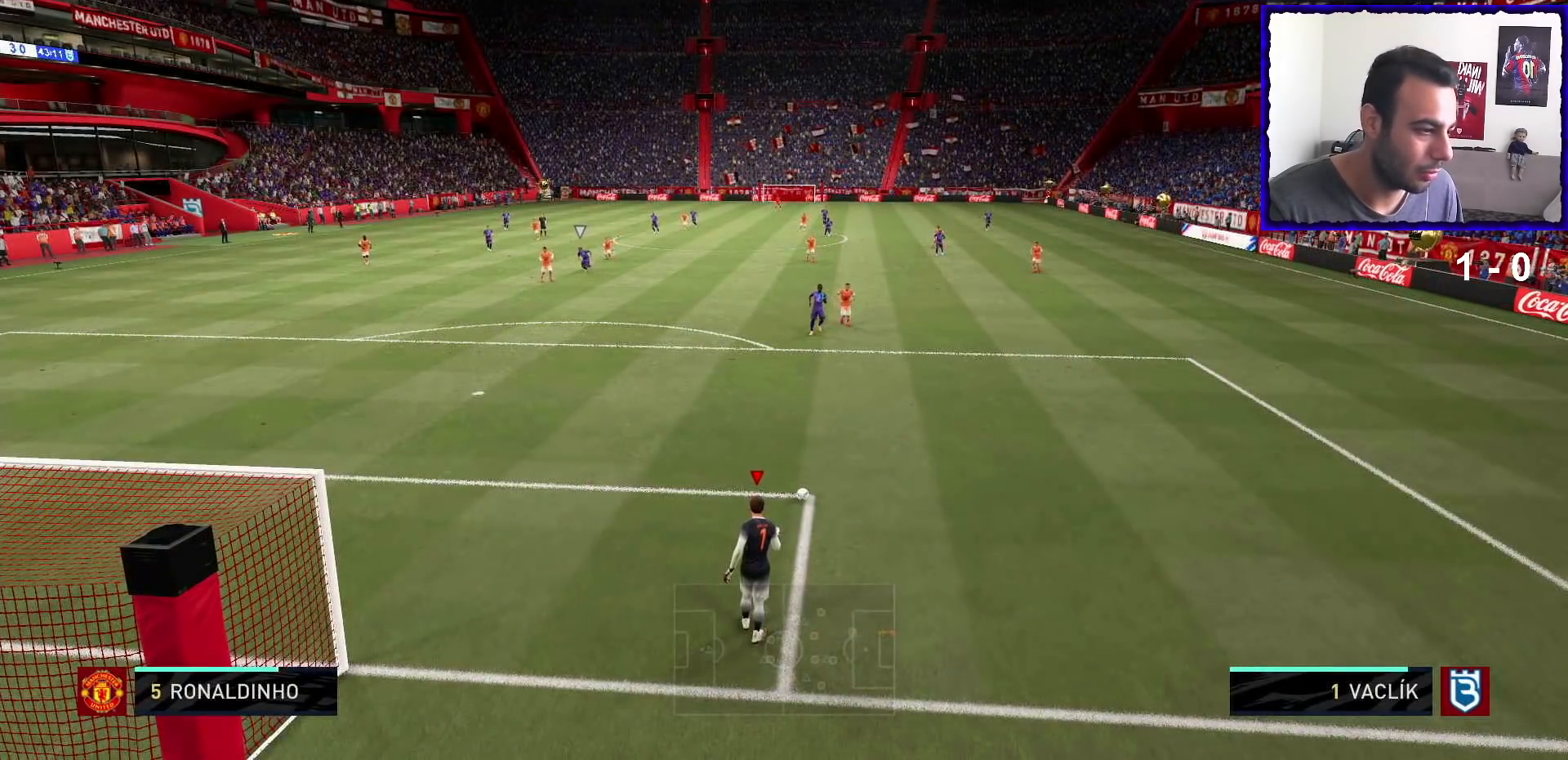
Gameplay with a controller (PlayStation layout); each line is a JSON object with the inputs held at the frame after it. "events" lists button and stick changes between this image and that frame as [ms after this image, input, new state], when the widget could be followed in between. Not read: L3 R3.
{"buttons": [], "left_stick": "right", "right_stick": "center", "events": [[134, "left_stick", "right"], [367, "CIRCLE", "down"], [501, "CIRCLE", "up"]]}
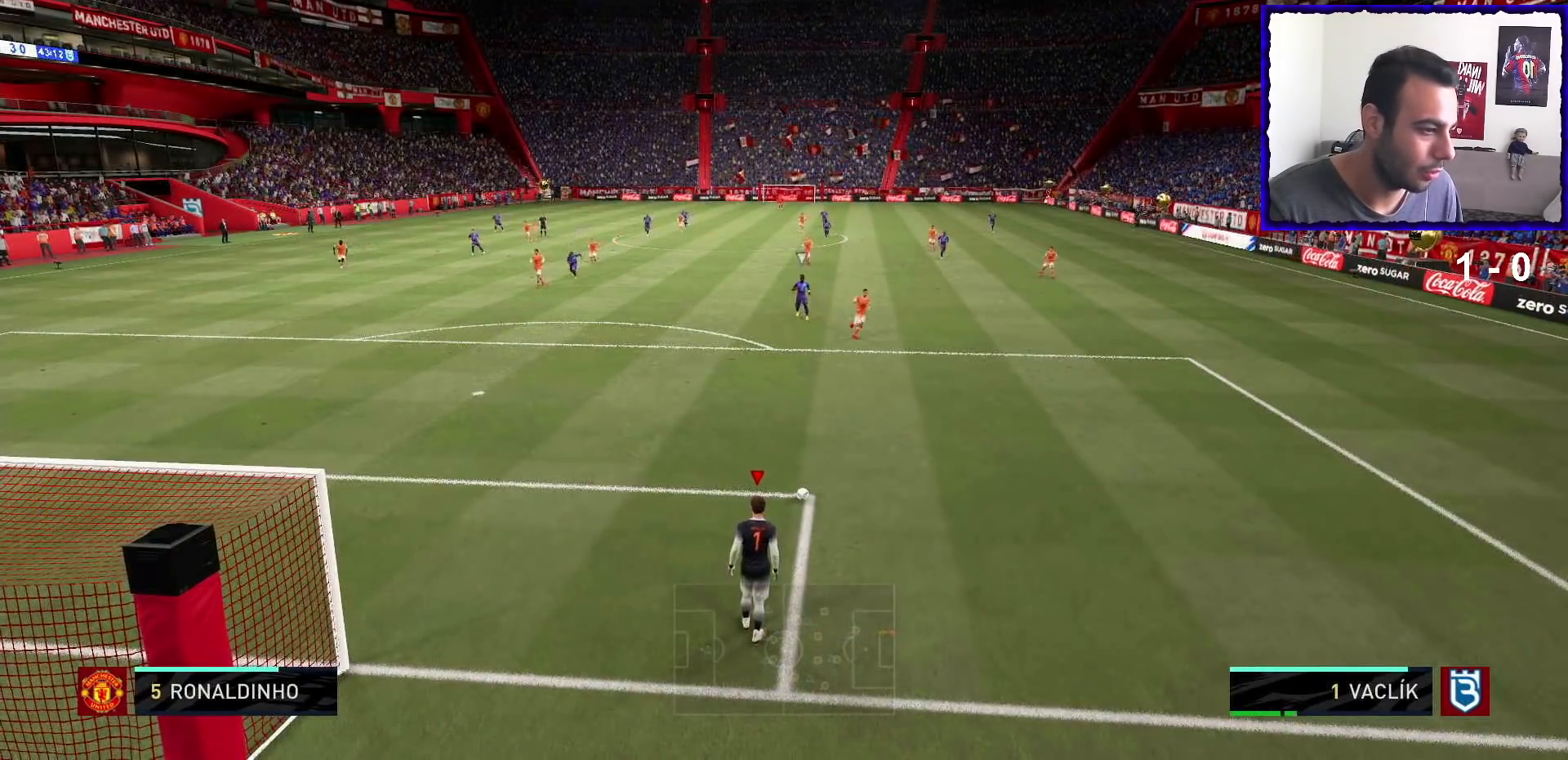
{"buttons": [], "left_stick": "right", "right_stick": "center", "events": []}
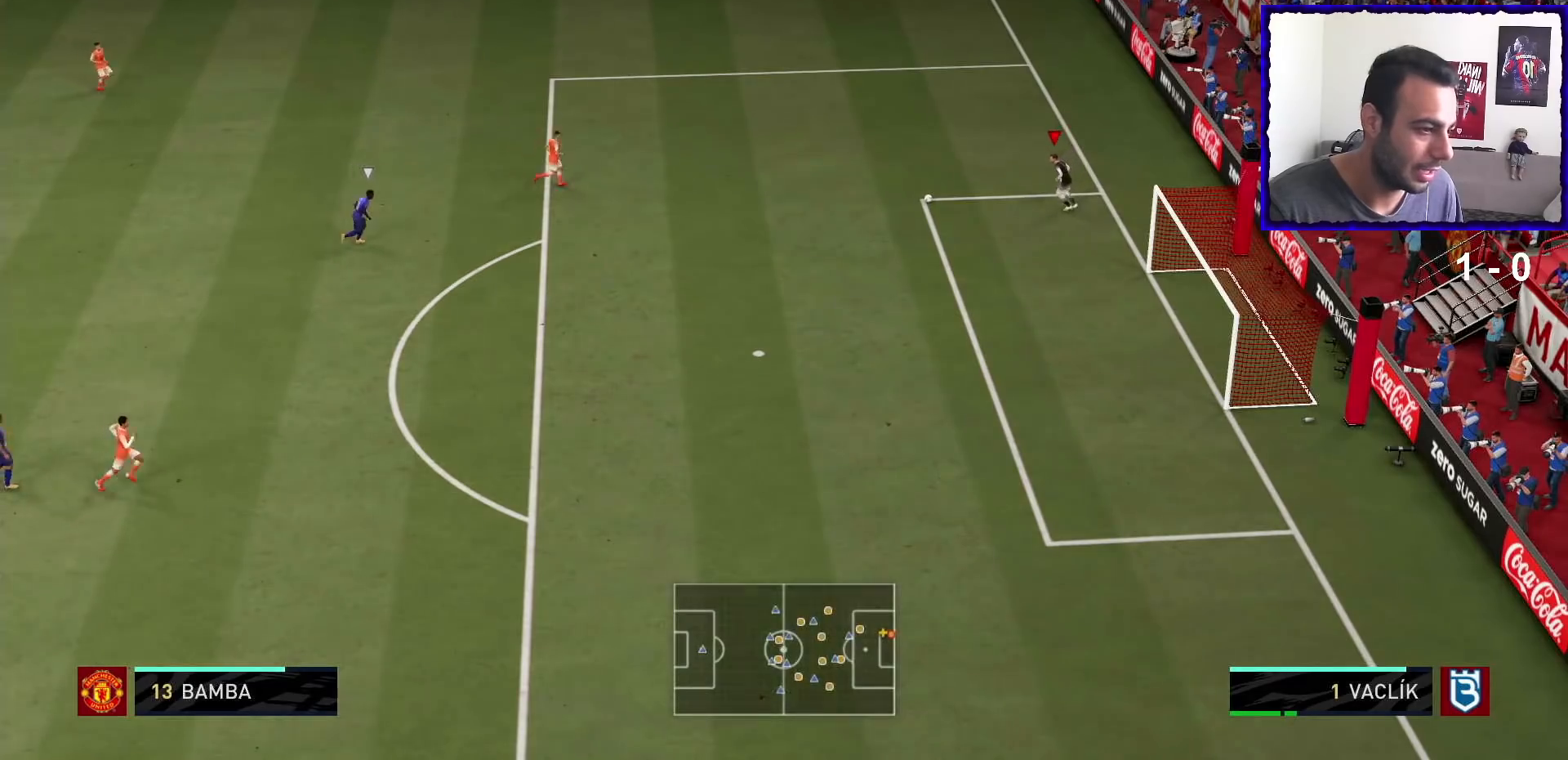
{"buttons": [], "left_stick": "right", "right_stick": "center", "events": []}
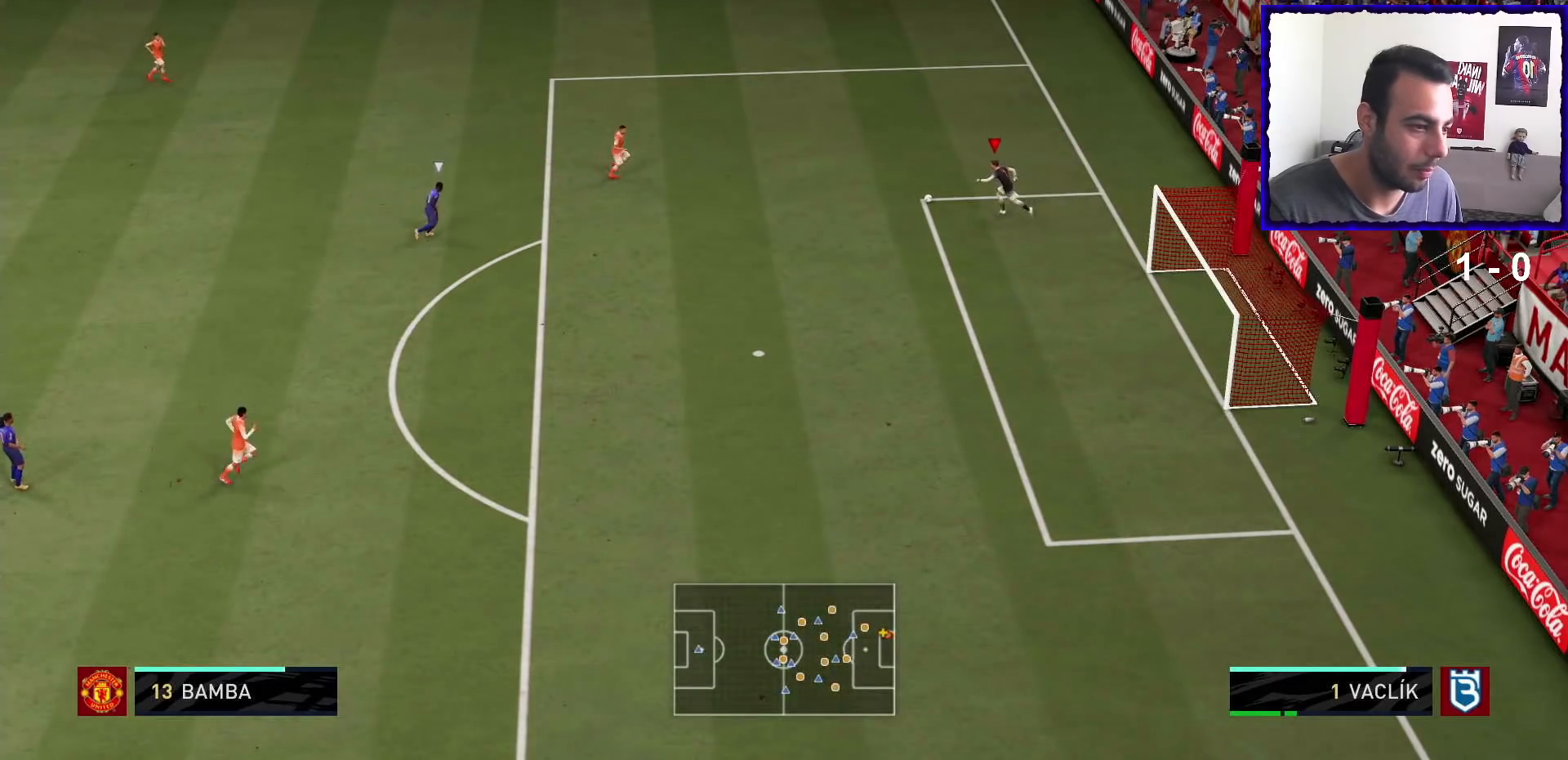
{"buttons": [], "left_stick": "right", "right_stick": "center", "events": []}
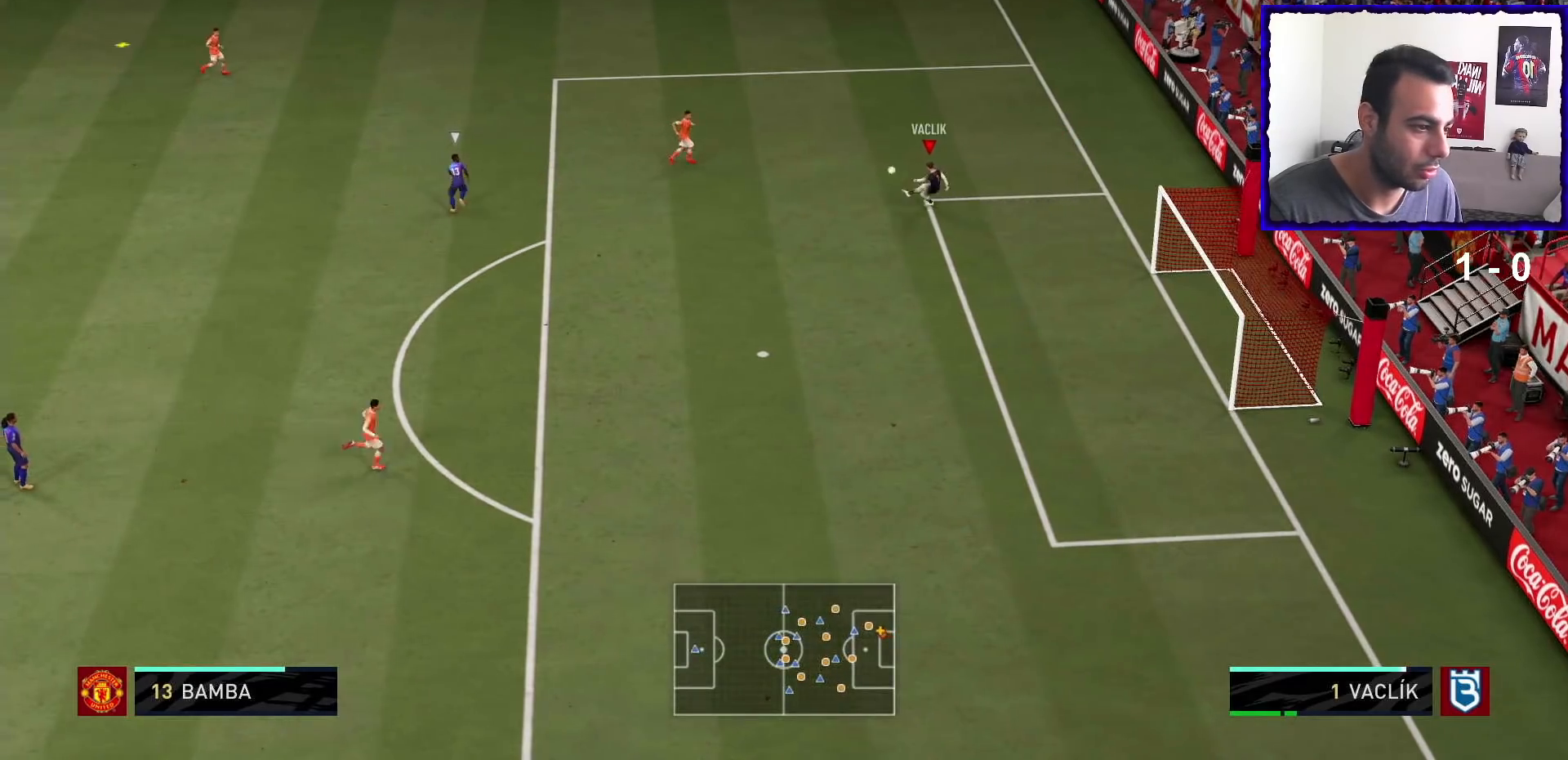
{"buttons": ["R1"], "left_stick": "up-right", "right_stick": "center", "events": [[301, "R1", "down"], [467, "left_stick", "up-right"]]}
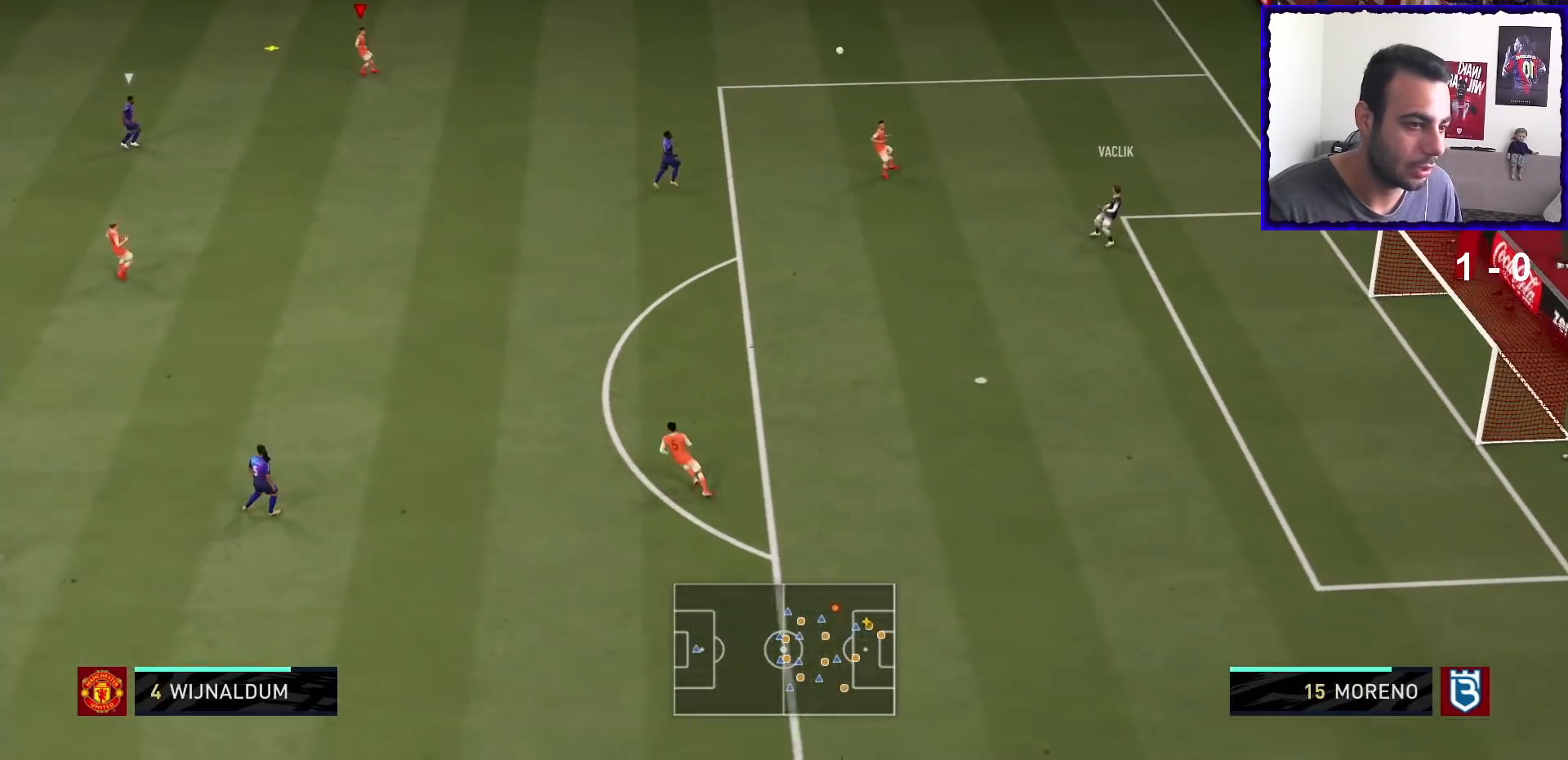
{"buttons": [], "left_stick": "up-left", "right_stick": "center", "events": [[167, "R1", "up"], [167, "left_stick", "up-left"]]}
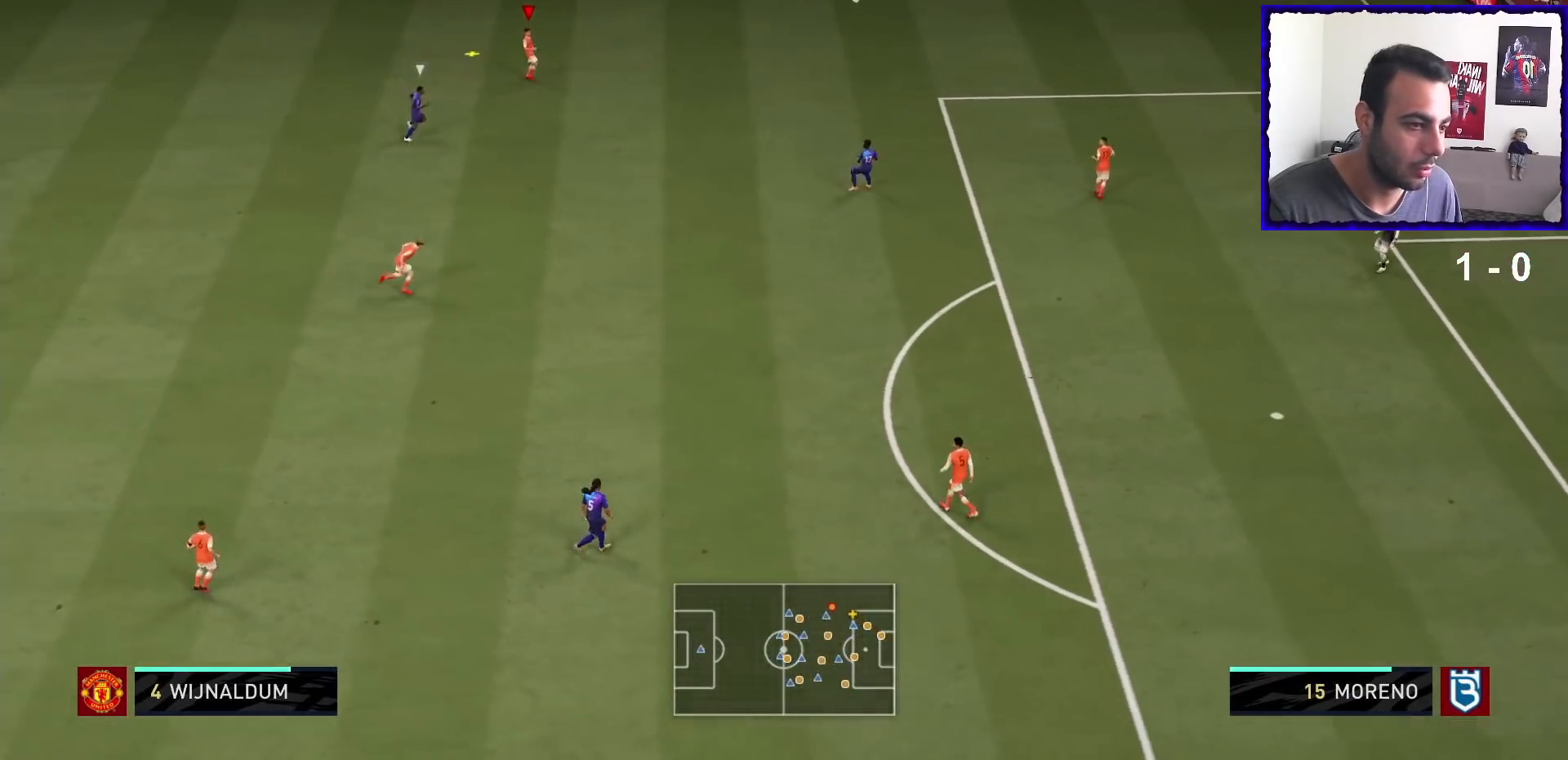
{"buttons": [], "left_stick": "up", "right_stick": "center", "events": [[167, "left_stick", "up"]]}
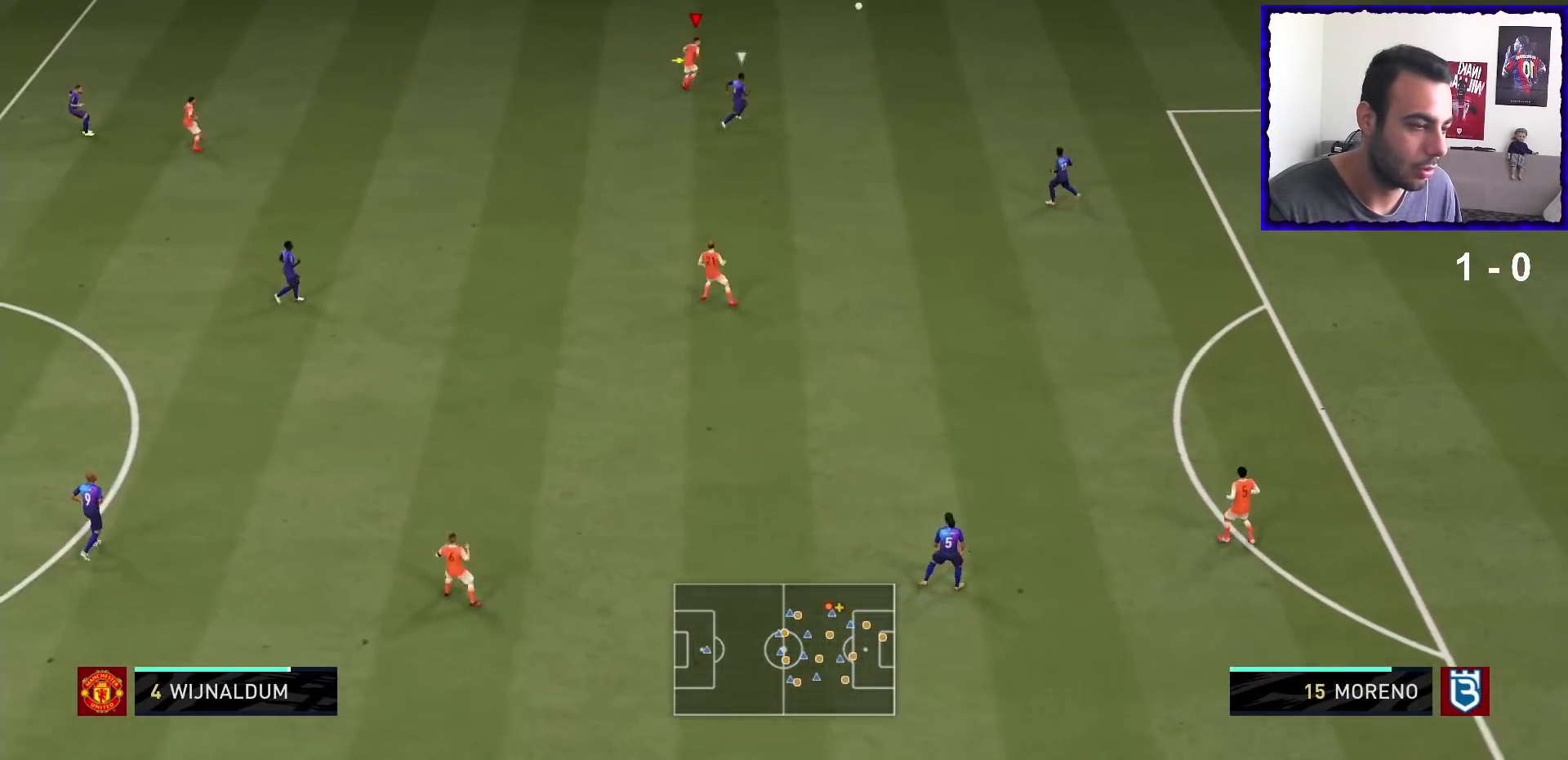
{"buttons": [], "left_stick": "up-left", "right_stick": "center", "events": [[66, "left_stick", "up-left"]]}
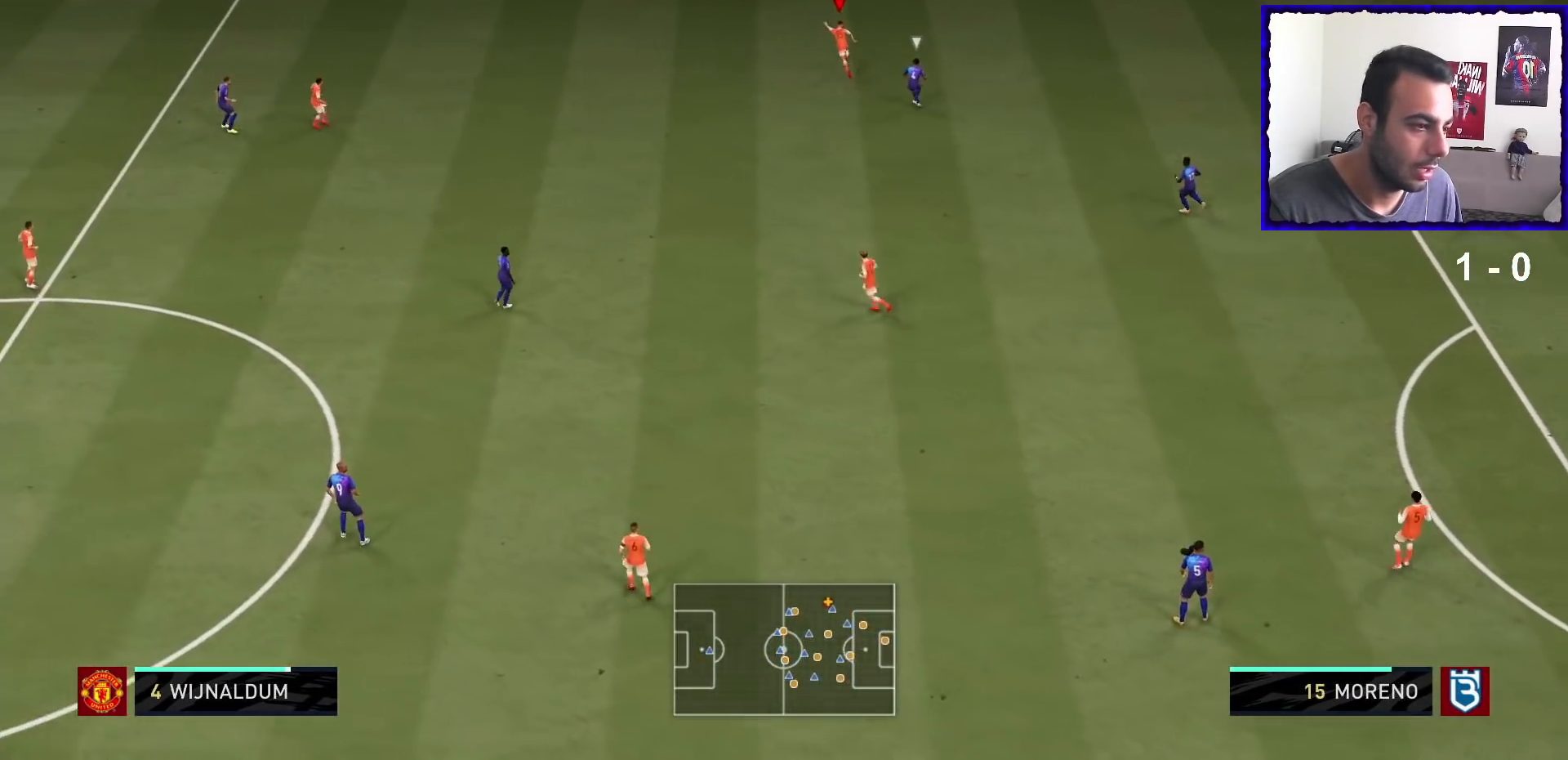
{"buttons": ["R1"], "left_stick": "left", "right_stick": "center", "events": [[200, "left_stick", "left"], [234, "R1", "down"]]}
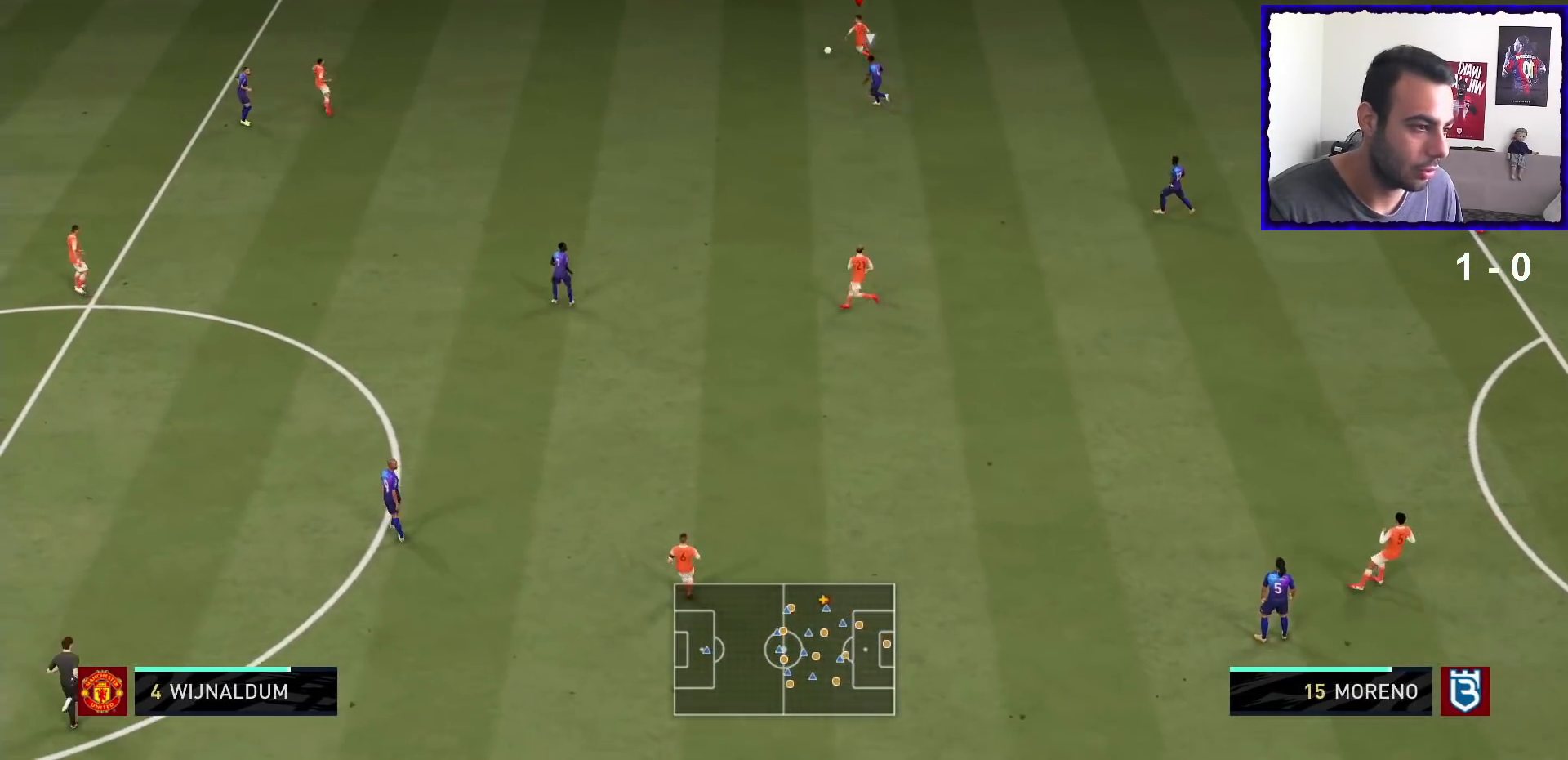
{"buttons": [], "left_stick": "left", "right_stick": "center", "events": [[467, "R1", "up"]]}
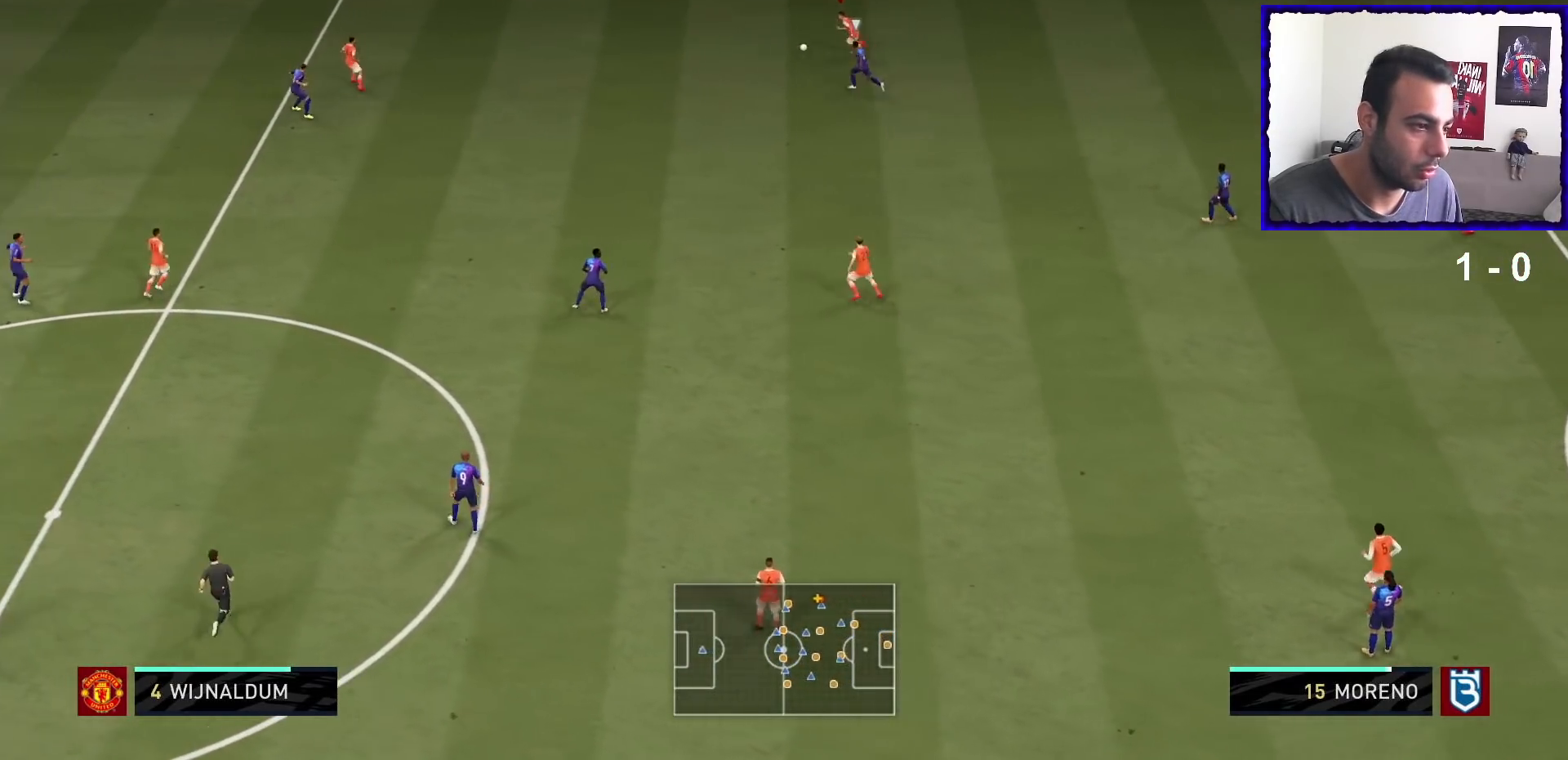
{"buttons": [], "left_stick": "center", "right_stick": "center", "events": [[34, "right_stick", "up-right"], [100, "left_stick", "center"], [467, "right_stick", "center"]]}
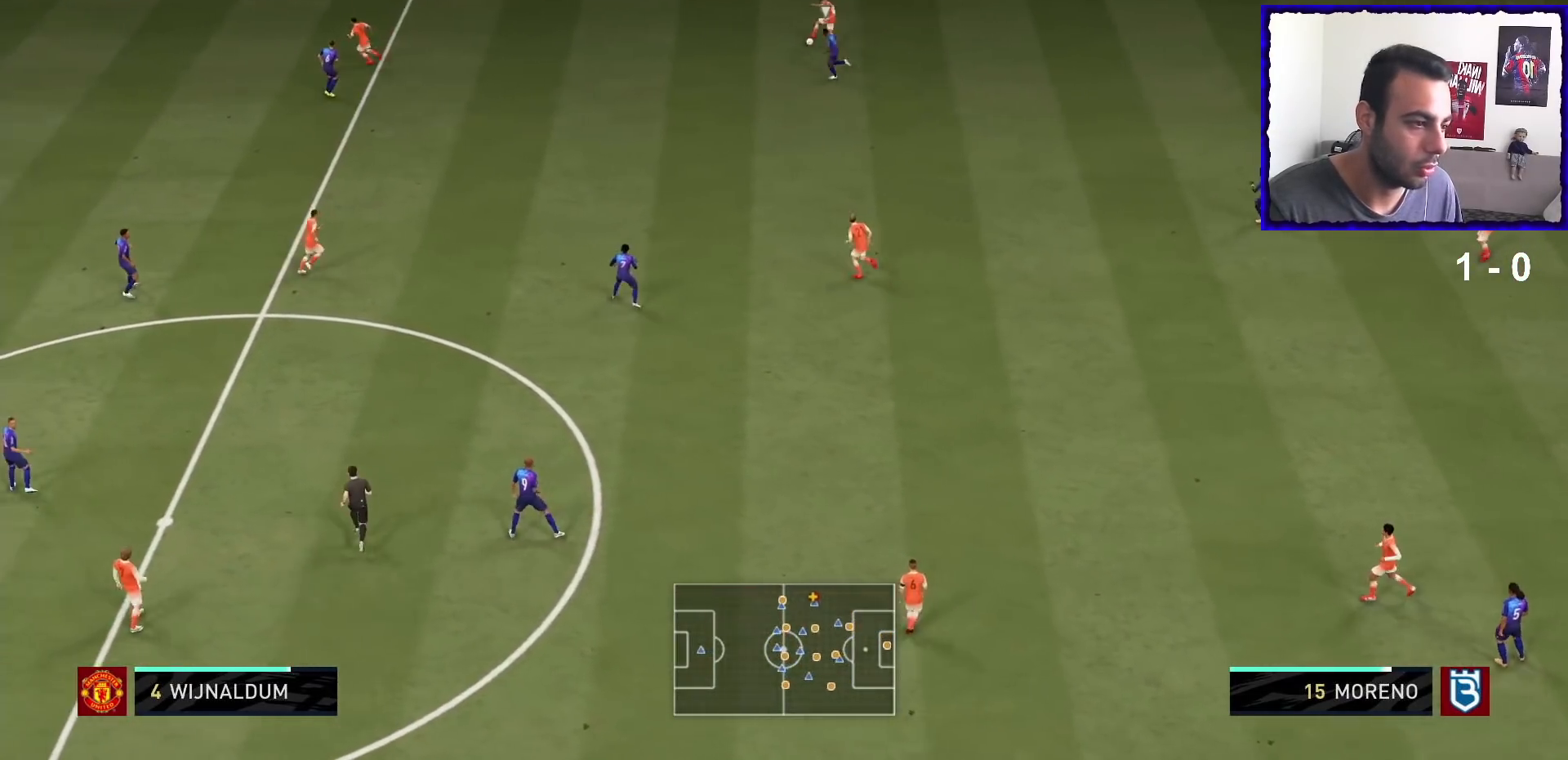
{"buttons": [], "left_stick": "down-right", "right_stick": "center", "events": [[33, "left_stick", "down-right"]]}